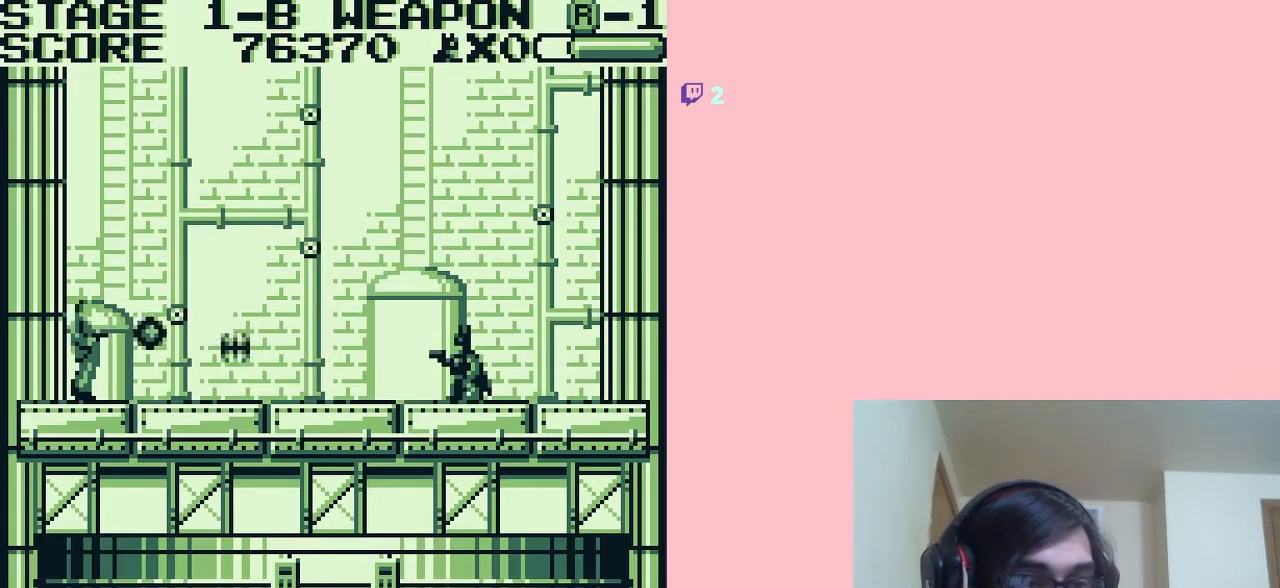
Gameplay with a controller (Nintendo layout); each line is a JSON object with the inputs held at the frame after it. "events" lists button and stick changes between this image and that frame as [ms after this image, input, new state], when the widget could be followed in between. Not read: L2 L3 R2 R3.
{"buttons": [], "left_stick": "center", "right_stick": "center", "events": [[100, "B", "up"], [183, "B", "down"], [283, "B", "up"], [367, "B", "down"], [467, "B", "up"]]}
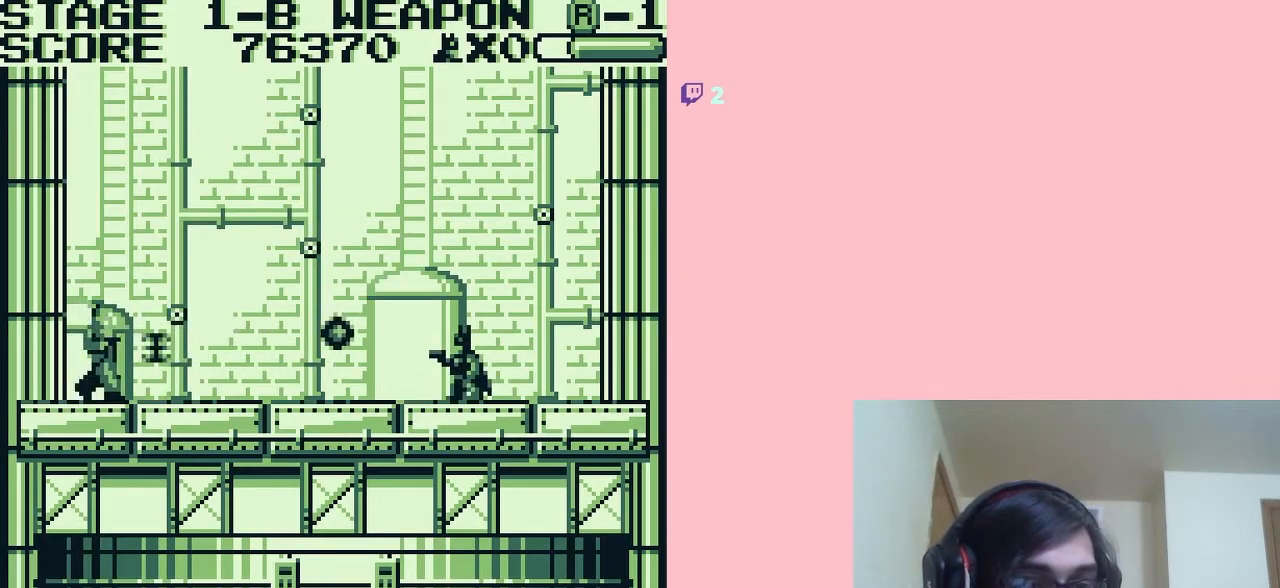
{"buttons": ["DPAD_DOWN"], "left_stick": "center", "right_stick": "center", "events": [[50, "B", "down"], [133, "B", "up"], [133, "DPAD_DOWN", "down"], [283, "B", "down"], [417, "B", "up"]]}
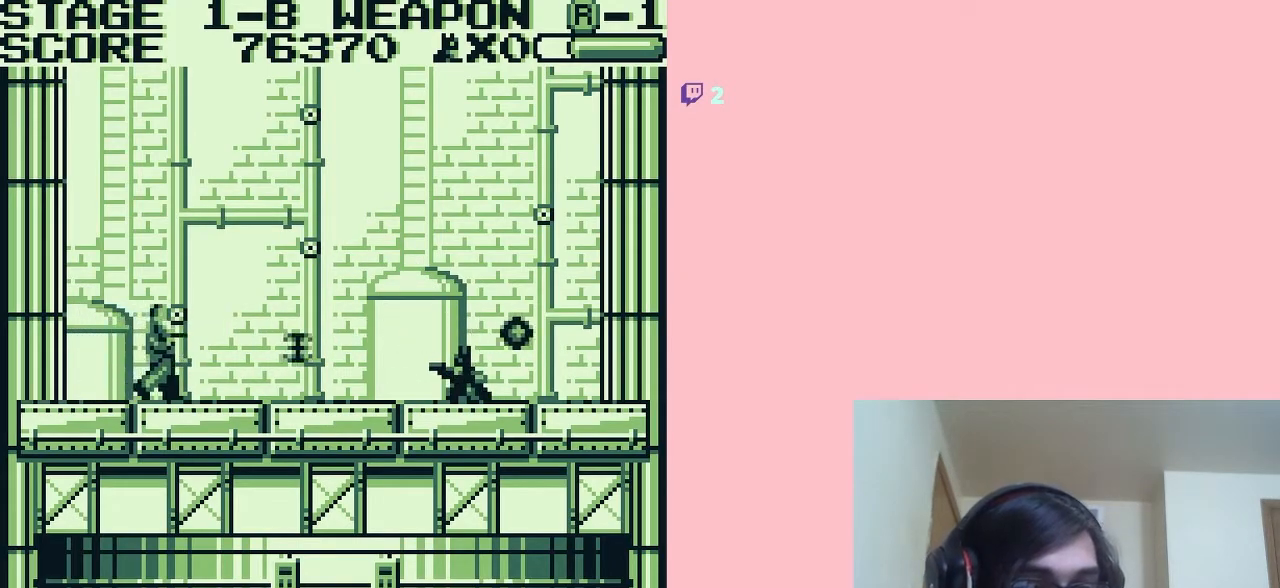
{"buttons": ["B", "DPAD_DOWN"], "left_stick": "center", "right_stick": "center", "events": [[33, "B", "down"], [117, "B", "up"], [217, "B", "down"], [333, "B", "up"], [400, "B", "down"]]}
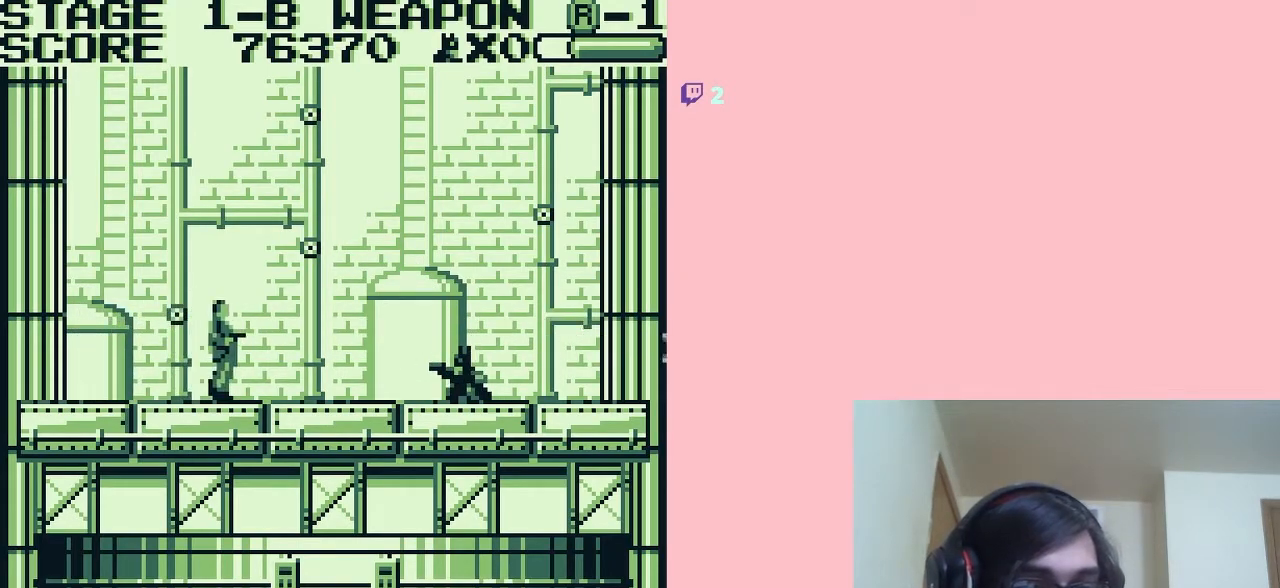
{"buttons": [], "left_stick": "center", "right_stick": "center", "events": [[17, "B", "up"], [133, "DPAD_DOWN", "up"], [200, "B", "down"], [283, "B", "up"], [383, "B", "down"], [383, "DPAD_DOWN", "down"], [433, "B", "up"], [500, "DPAD_DOWN", "up"]]}
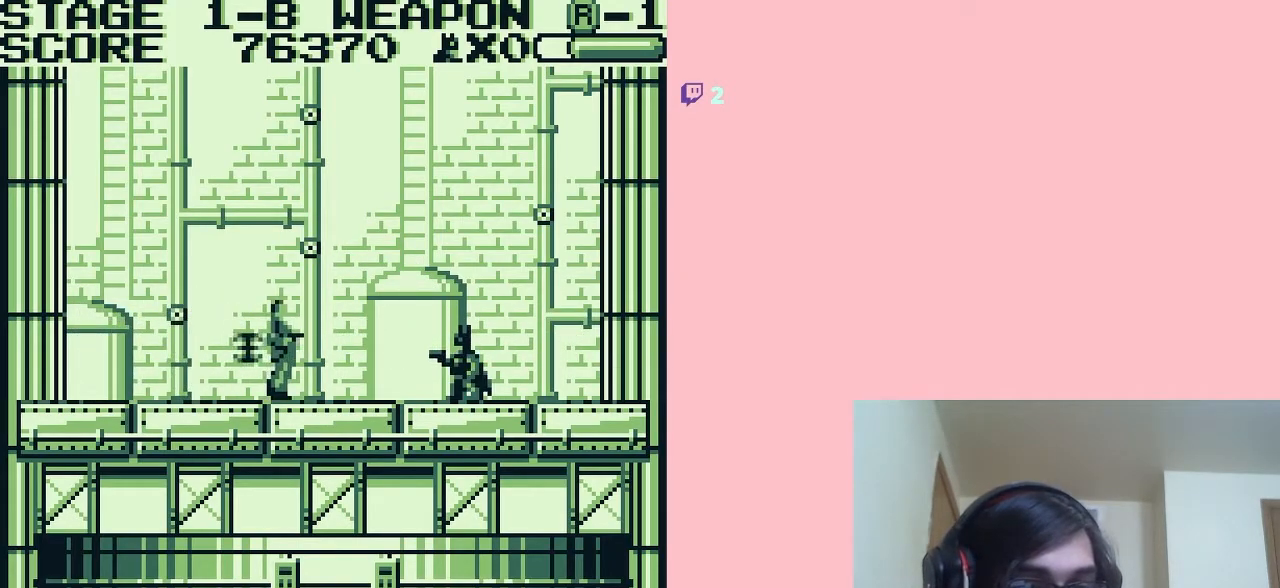
{"buttons": ["DPAD_RIGHT"], "left_stick": "center", "right_stick": "center", "events": [[300, "DPAD_RIGHT", "down"]]}
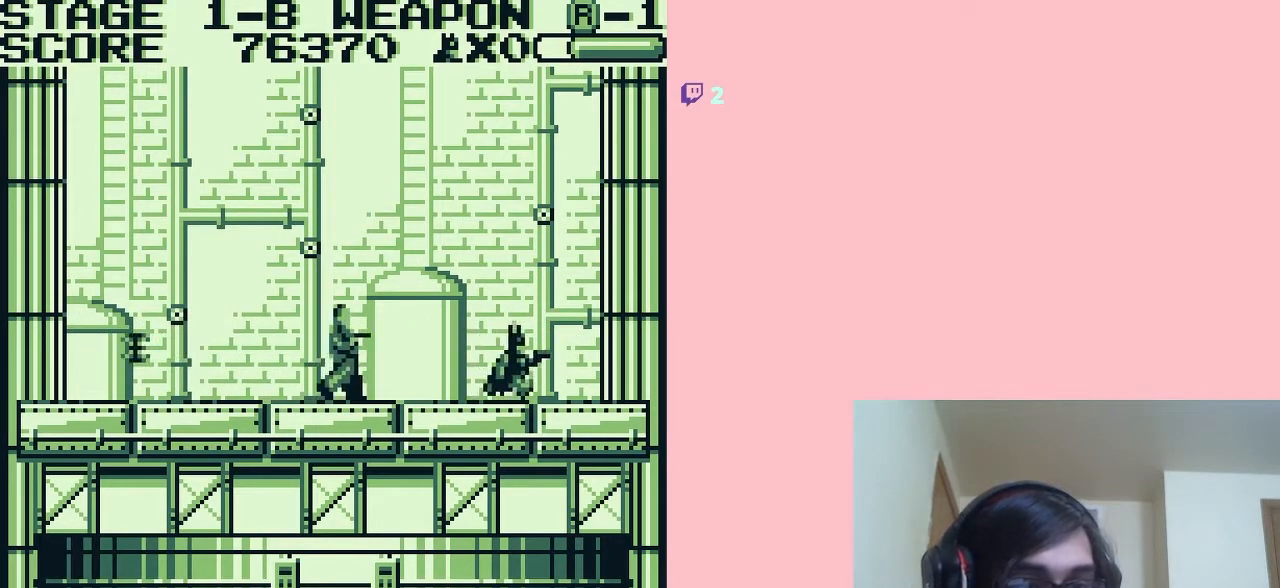
{"buttons": ["A", "DPAD_RIGHT"], "left_stick": "center", "right_stick": "center", "events": [[200, "DPAD_LEFT", "down"], [200, "DPAD_RIGHT", "up"], [217, "A", "down"], [433, "DPAD_LEFT", "up"], [467, "DPAD_RIGHT", "down"]]}
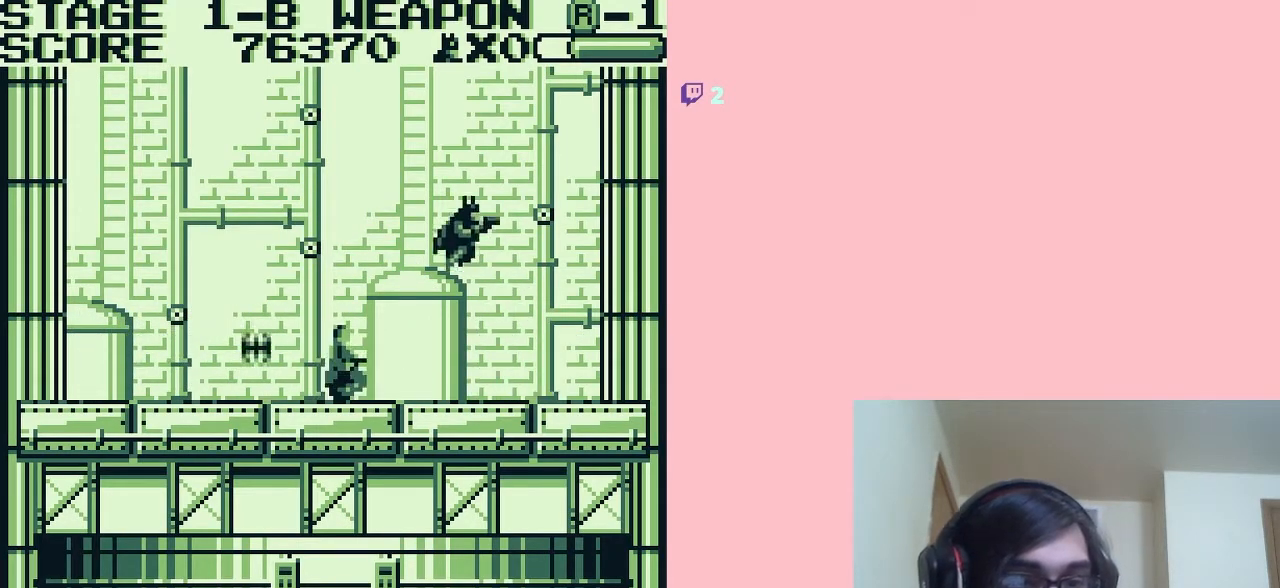
{"buttons": ["DPAD_RIGHT"], "left_stick": "center", "right_stick": "center", "events": [[67, "A", "up"]]}
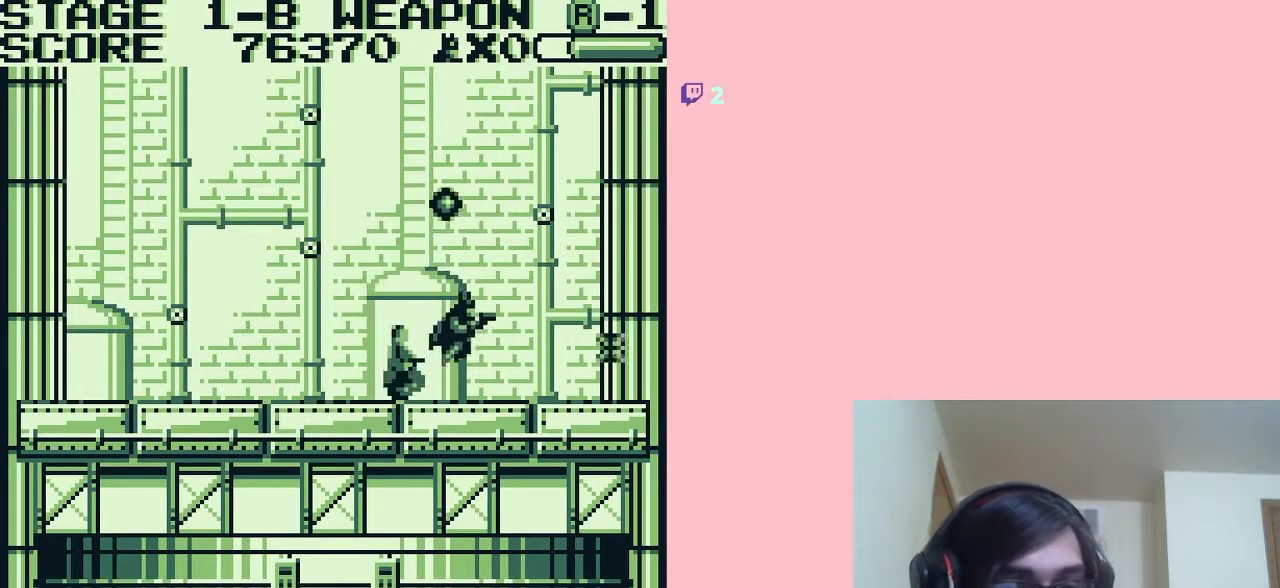
{"buttons": ["A", "DPAD_LEFT"], "left_stick": "center", "right_stick": "center", "events": [[317, "DPAD_LEFT", "down"], [317, "DPAD_RIGHT", "up"], [383, "A", "down"]]}
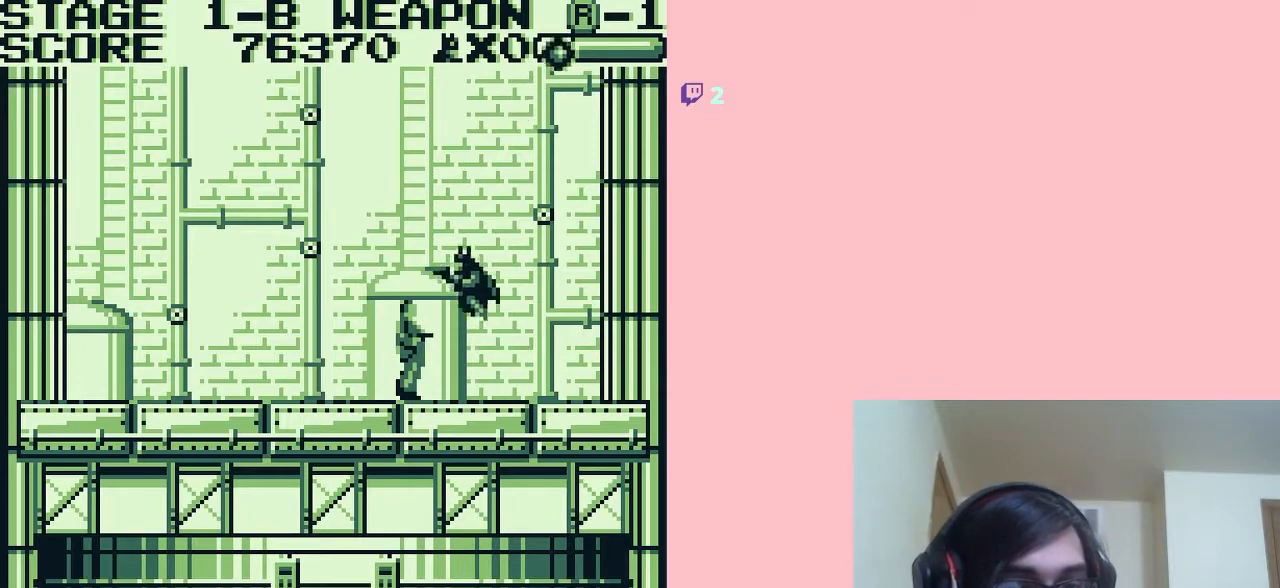
{"buttons": ["A", "DPAD_LEFT"], "left_stick": "center", "right_stick": "center", "events": []}
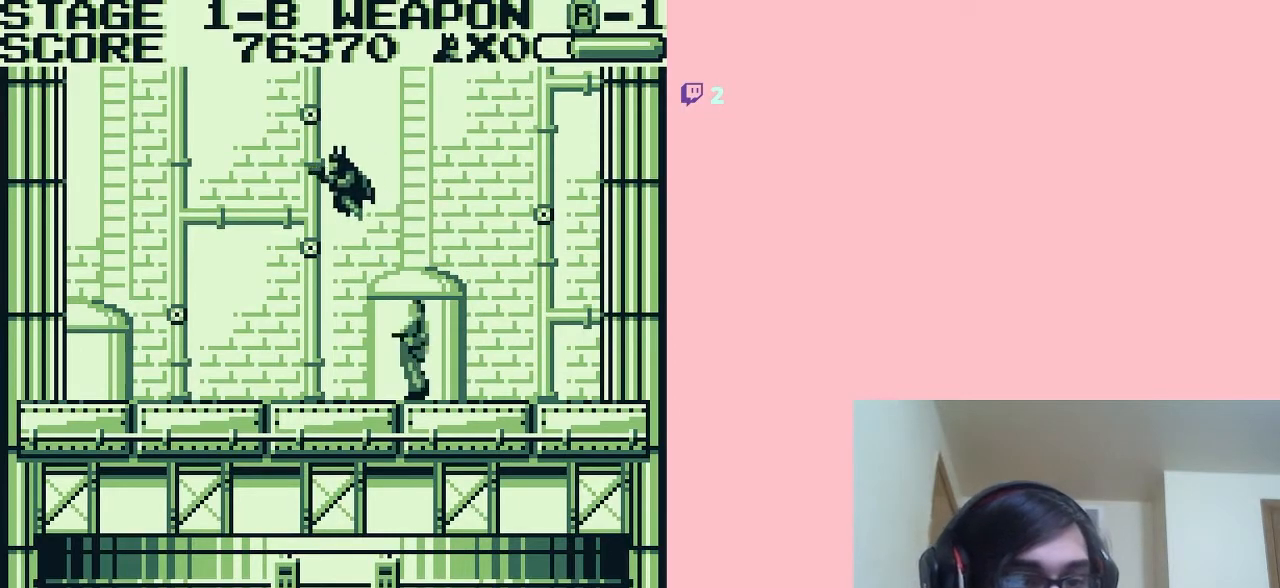
{"buttons": ["DPAD_LEFT"], "left_stick": "center", "right_stick": "center", "events": [[133, "A", "up"]]}
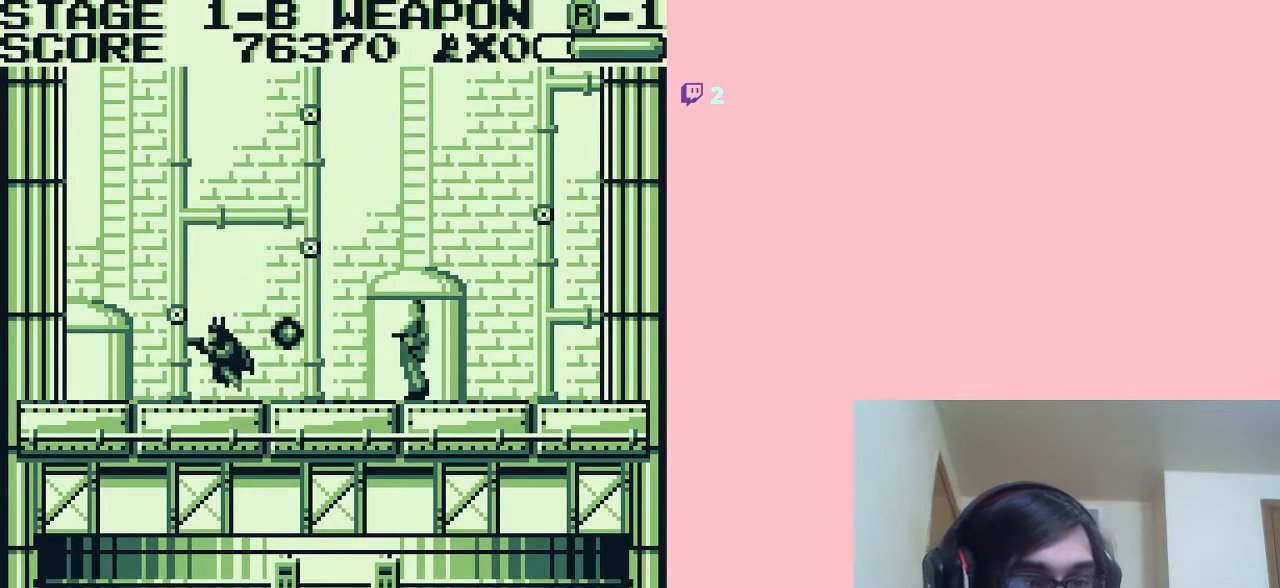
{"buttons": ["DPAD_DOWN"], "left_stick": "center", "right_stick": "center", "events": [[367, "DPAD_DOWN", "down"], [400, "DPAD_LEFT", "up"]]}
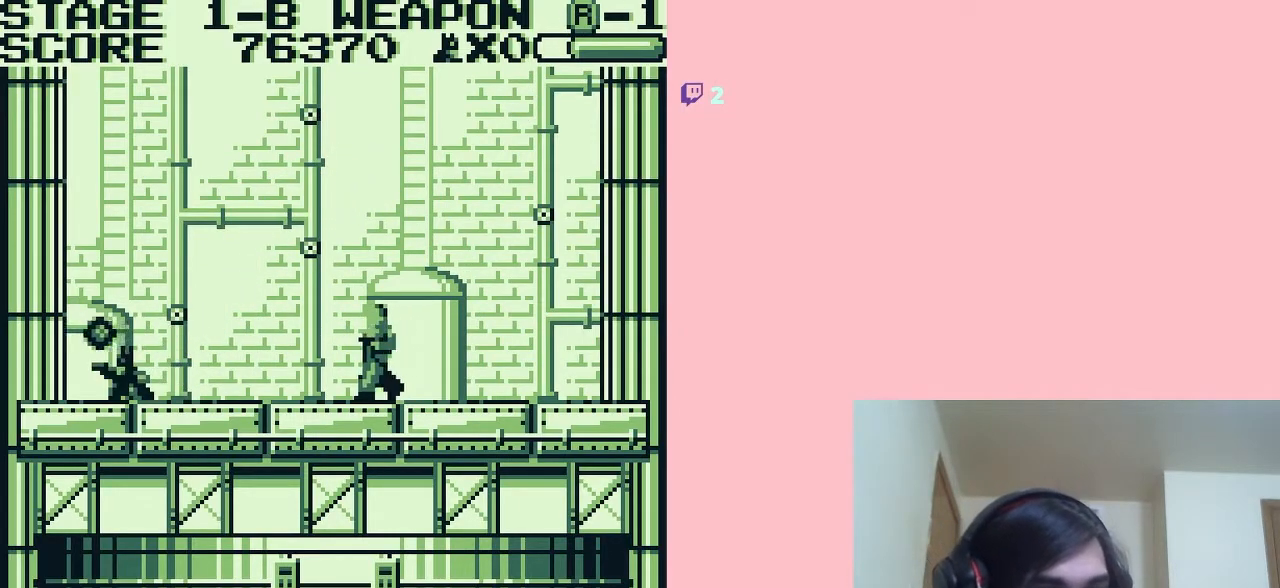
{"buttons": [], "left_stick": "center", "right_stick": "center", "events": [[250, "DPAD_DOWN", "up"], [250, "DPAD_RIGHT", "down"], [350, "B", "down"], [350, "DPAD_RIGHT", "up"], [500, "B", "up"]]}
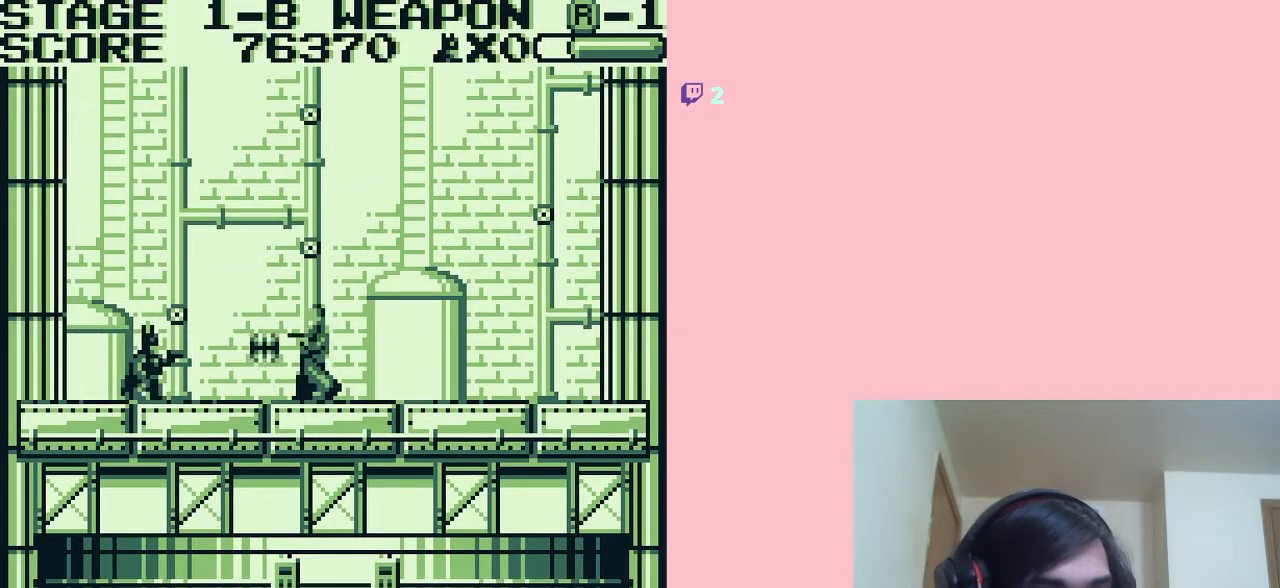
{"buttons": ["A", "DPAD_RIGHT"], "left_stick": "center", "right_stick": "center", "events": [[83, "DPAD_RIGHT", "down"], [150, "A", "down"]]}
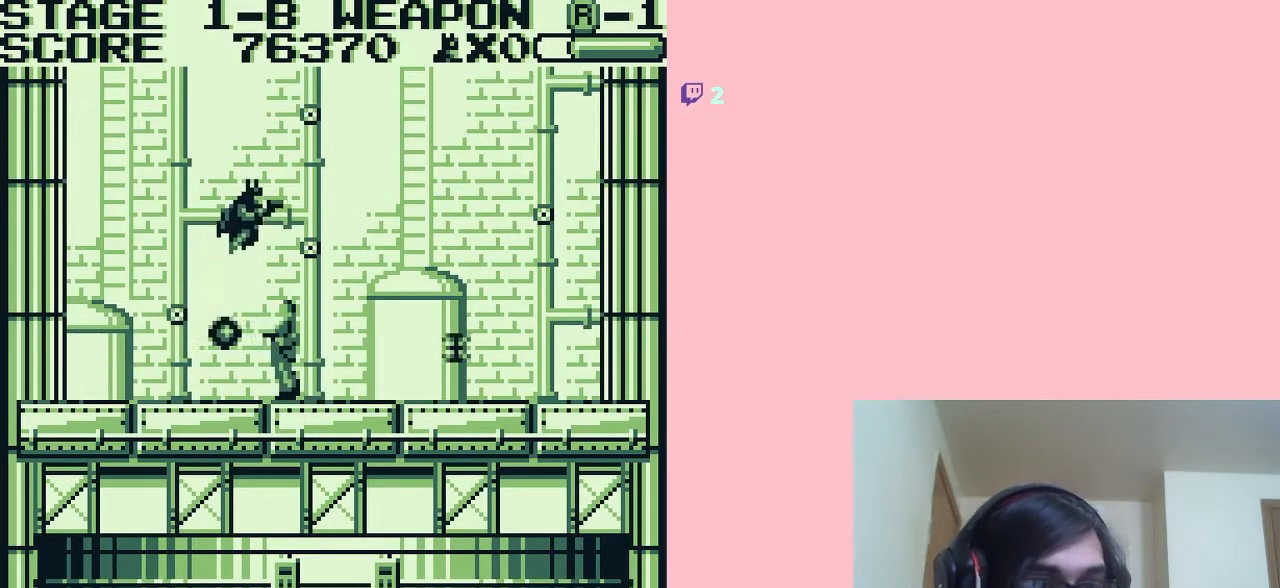
{"buttons": ["A", "DPAD_RIGHT"], "left_stick": "center", "right_stick": "center", "events": []}
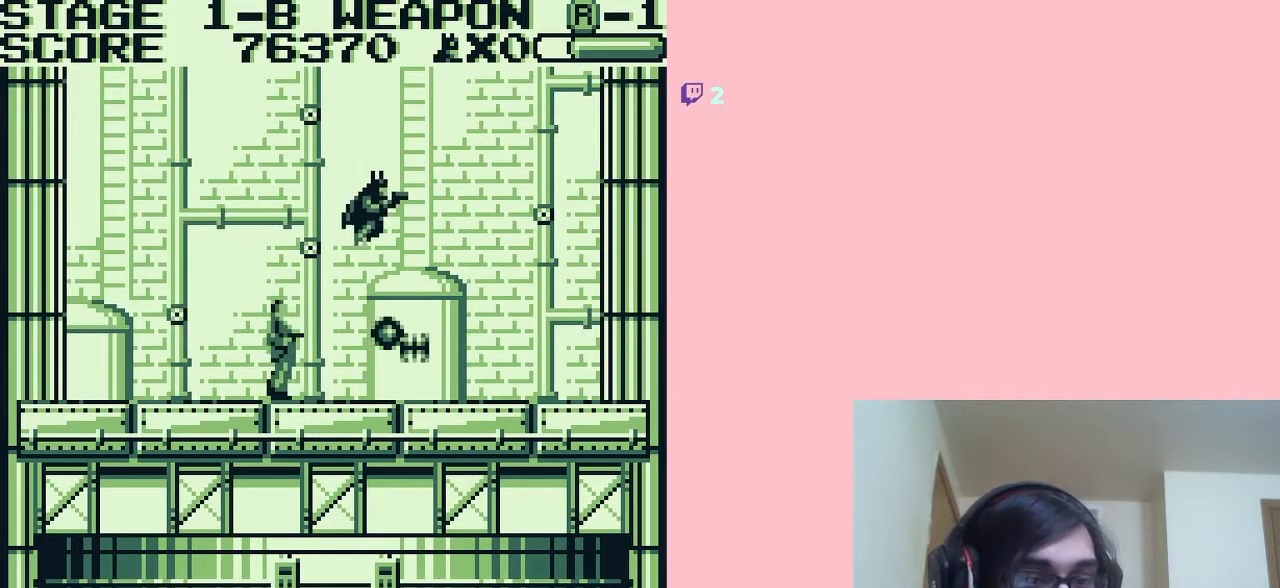
{"buttons": ["DPAD_RIGHT"], "left_stick": "center", "right_stick": "center", "events": [[267, "A", "up"]]}
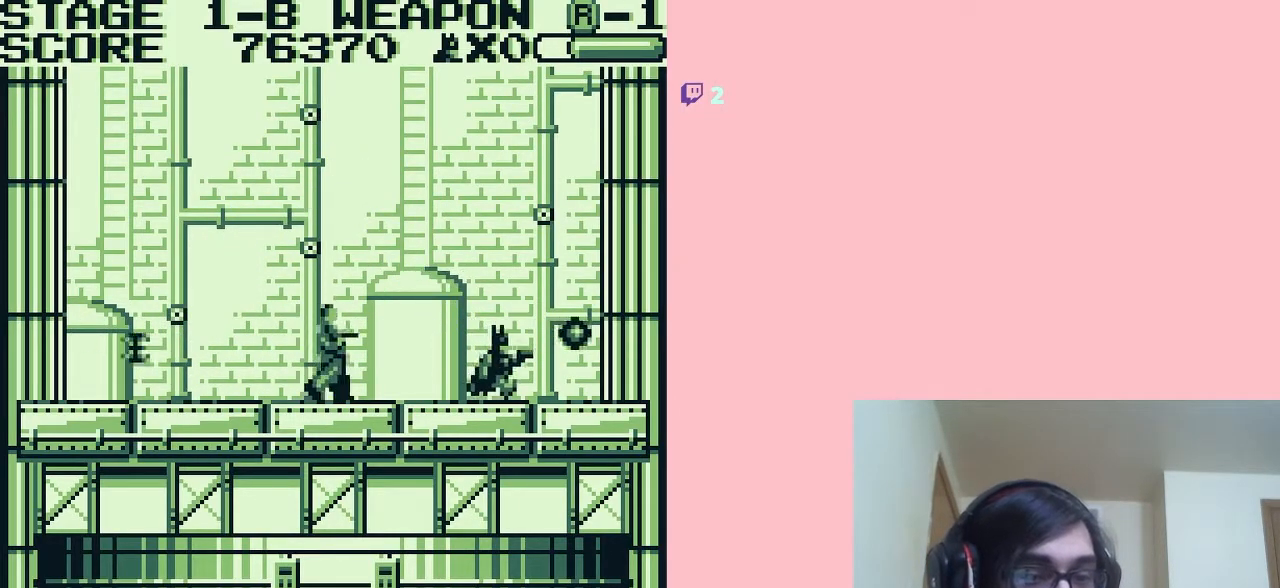
{"buttons": ["B"], "left_stick": "center", "right_stick": "center", "events": [[317, "DPAD_LEFT", "down"], [317, "DPAD_RIGHT", "up"], [400, "B", "down"], [433, "DPAD_LEFT", "up"]]}
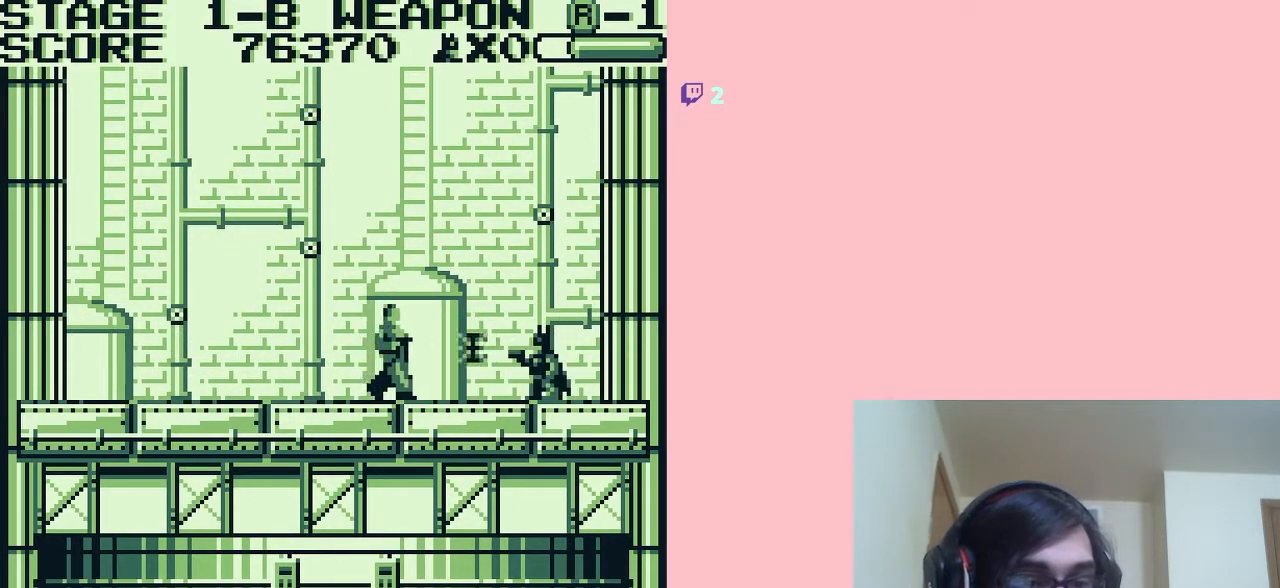
{"buttons": ["A"], "left_stick": "center", "right_stick": "center", "events": [[67, "B", "up"], [217, "A", "down"], [217, "DPAD_LEFT", "down"], [467, "DPAD_LEFT", "up"]]}
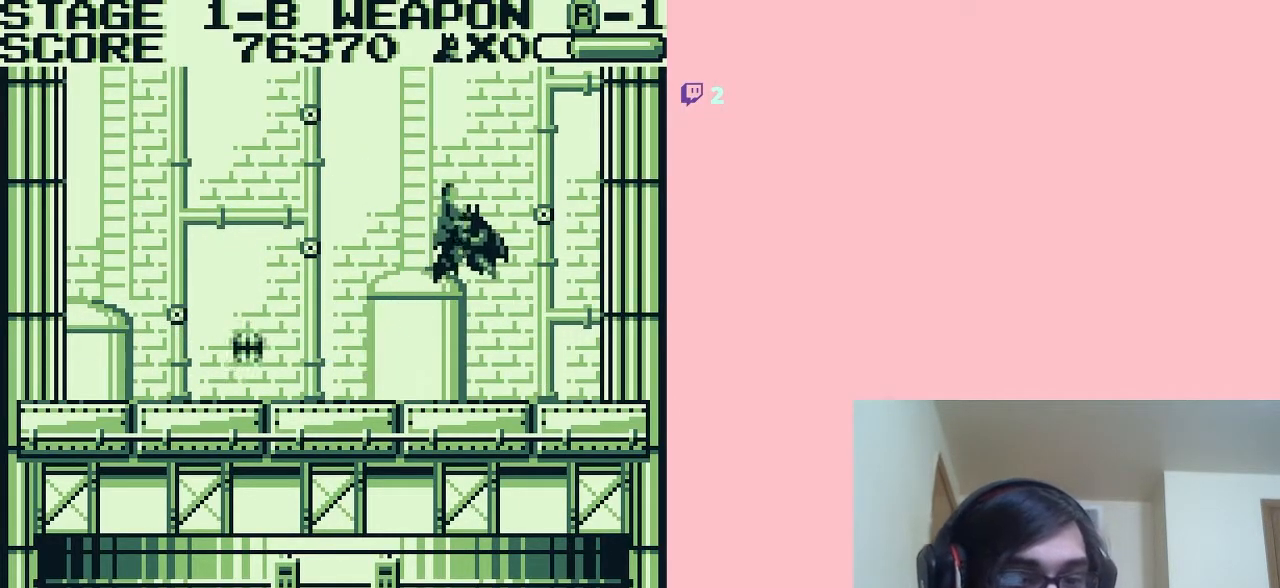
{"buttons": ["DPAD_LEFT"], "left_stick": "center", "right_stick": "center", "events": [[33, "DPAD_RIGHT", "down"], [100, "DPAD_DOWN", "down"], [133, "DPAD_DOWN", "up"], [133, "DPAD_LEFT", "down"], [150, "DPAD_RIGHT", "up"], [500, "A", "up"]]}
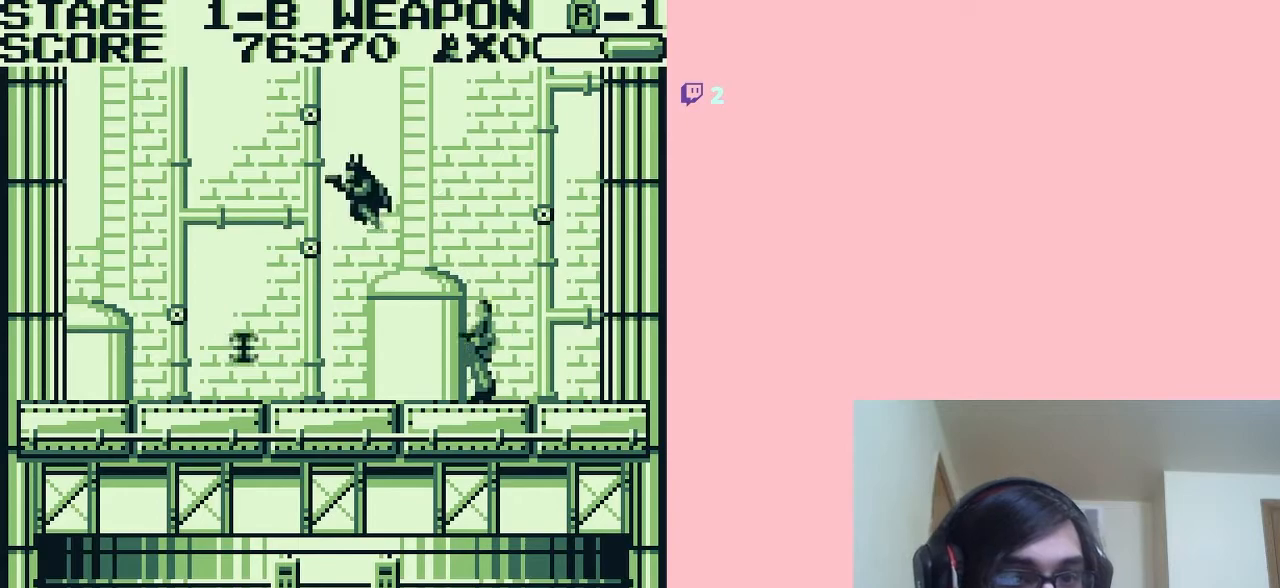
{"buttons": ["DPAD_LEFT"], "left_stick": "center", "right_stick": "center", "events": []}
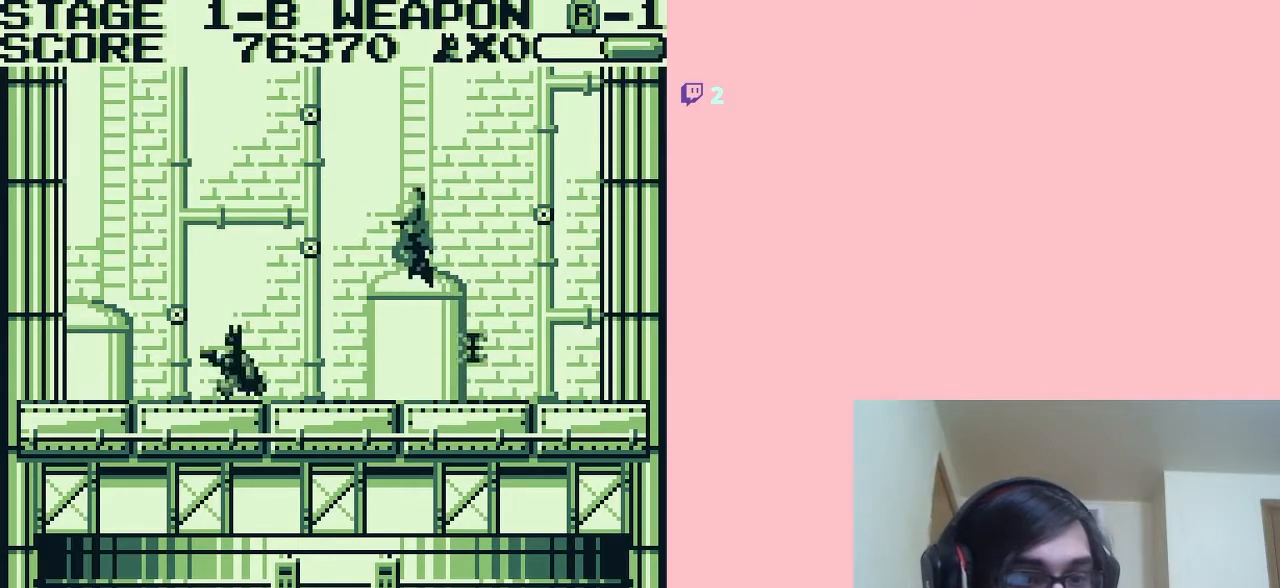
{"buttons": ["DPAD_DOWN"], "left_stick": "center", "right_stick": "center", "events": [[350, "DPAD_LEFT", "up"], [367, "DPAD_RIGHT", "down"], [500, "DPAD_DOWN", "down"], [500, "DPAD_RIGHT", "up"]]}
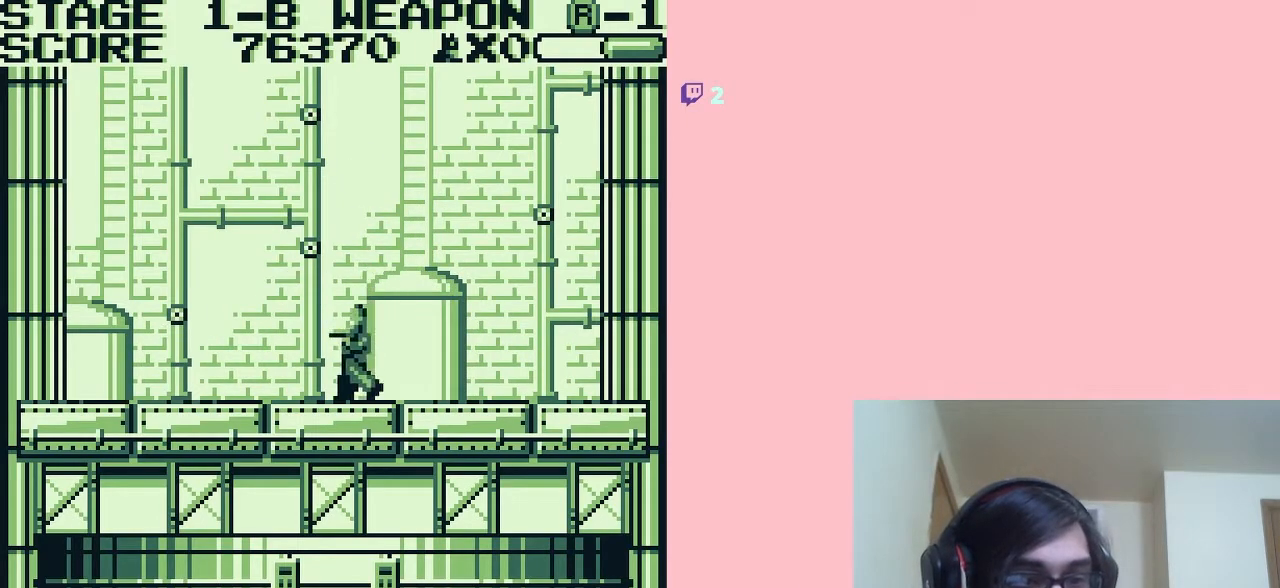
{"buttons": ["DPAD_LEFT"], "left_stick": "center", "right_stick": "center", "events": [[33, "B", "down"], [150, "B", "up"], [350, "DPAD_DOWN", "up"], [350, "DPAD_LEFT", "down"]]}
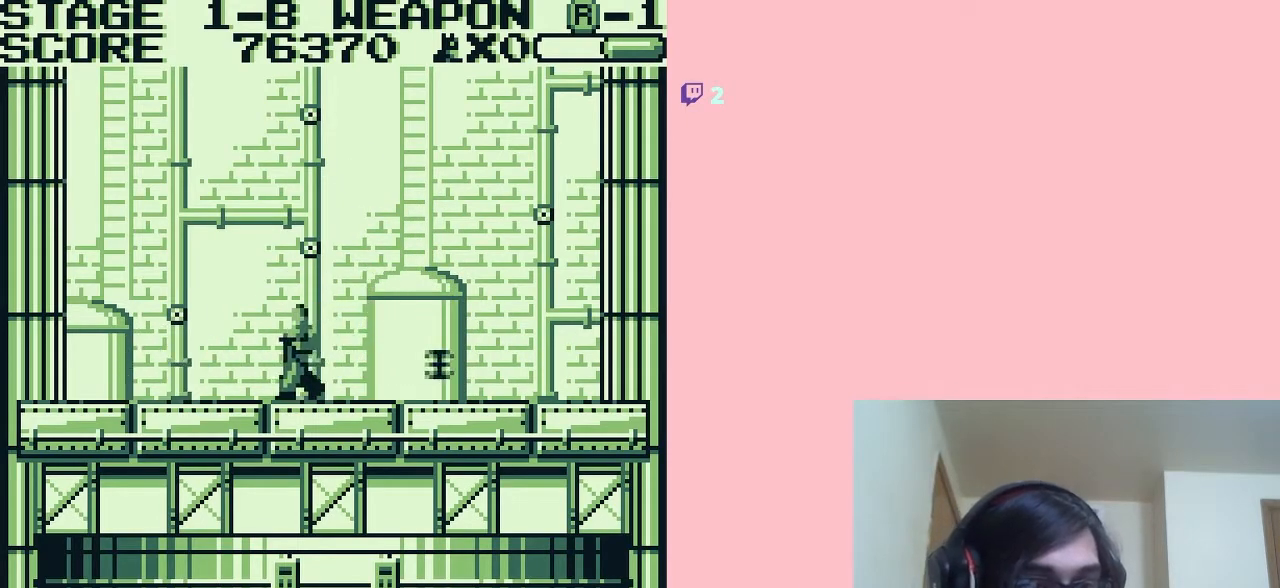
{"buttons": ["A", "DPAD_RIGHT"], "left_stick": "center", "right_stick": "center", "events": [[183, "DPAD_LEFT", "up"], [283, "DPAD_RIGHT", "down"], [333, "A", "down"]]}
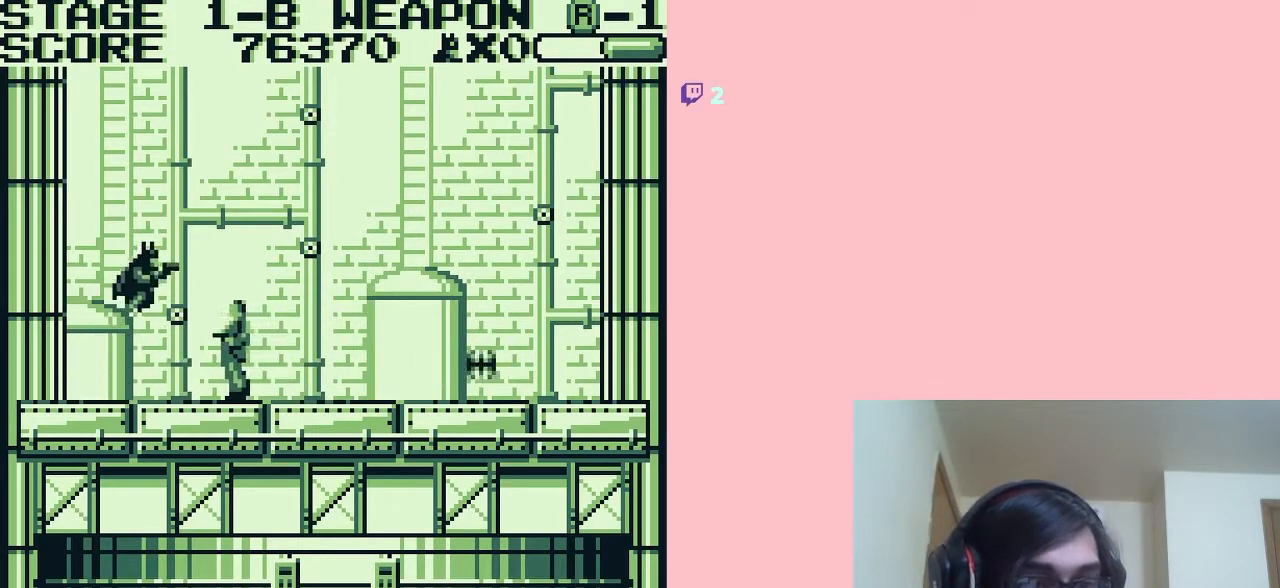
{"buttons": ["A", "DPAD_RIGHT"], "left_stick": "center", "right_stick": "center", "events": []}
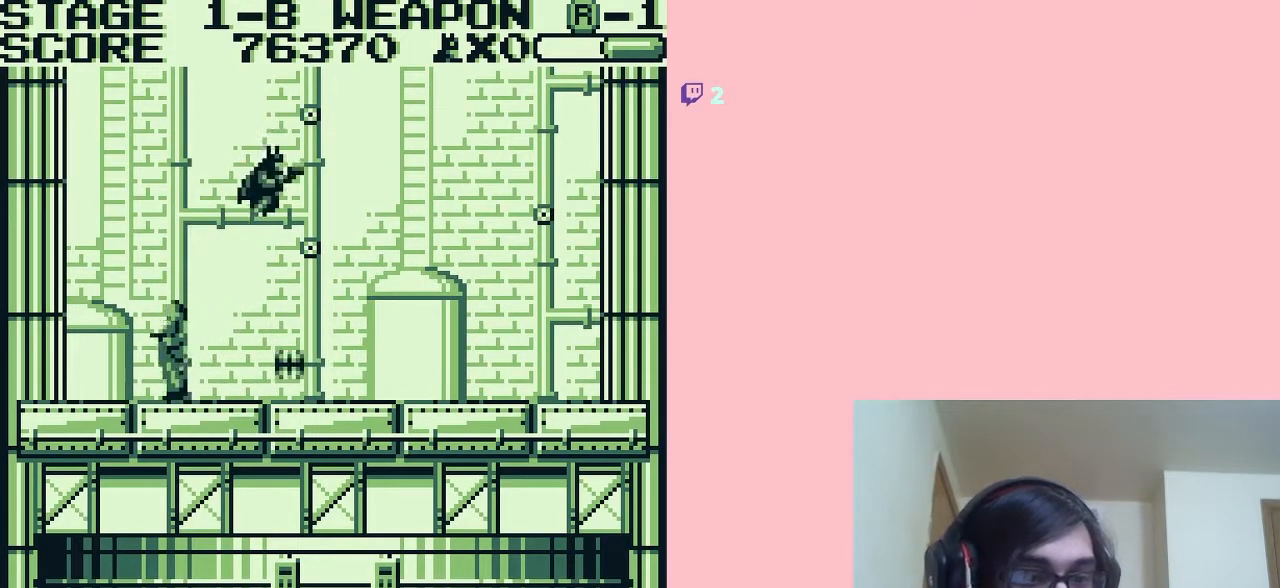
{"buttons": ["DPAD_RIGHT"], "left_stick": "center", "right_stick": "center", "events": [[283, "A", "up"]]}
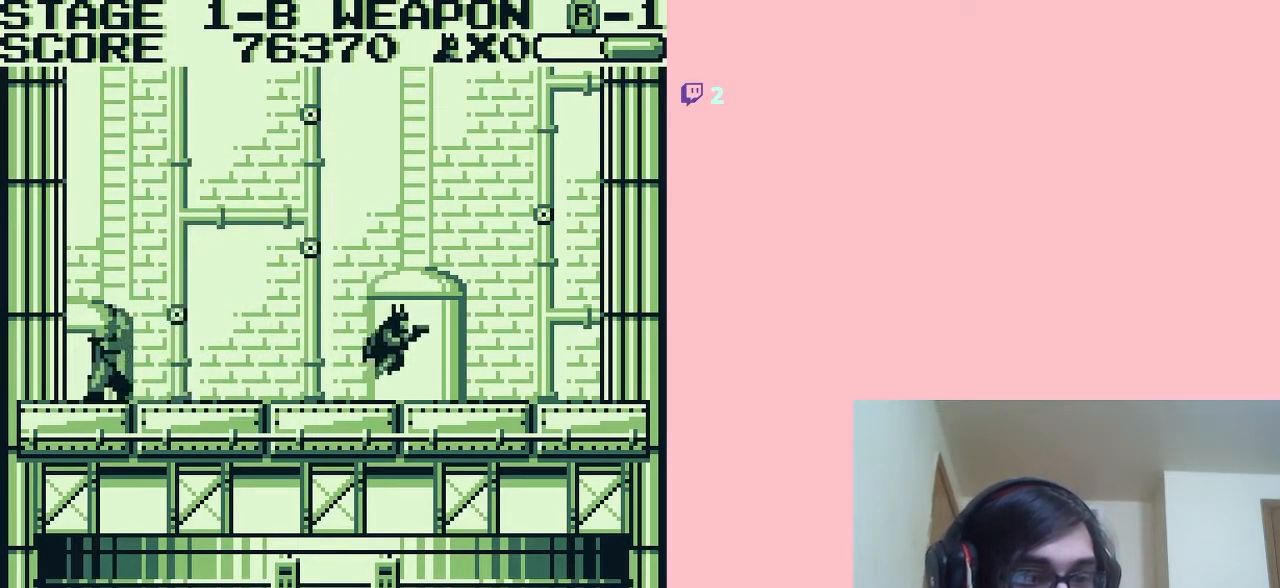
{"buttons": [], "left_stick": "center", "right_stick": "center", "events": [[200, "DPAD_RIGHT", "up"], [250, "DPAD_LEFT", "down"], [350, "B", "down"], [417, "DPAD_LEFT", "up"], [500, "B", "up"]]}
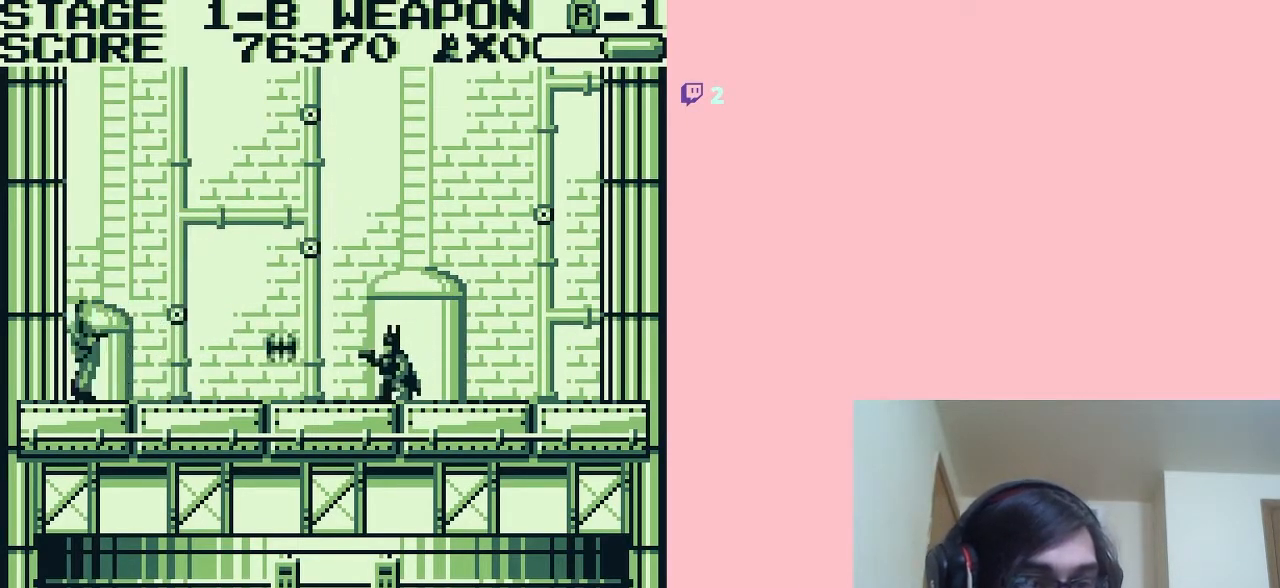
{"buttons": ["DPAD_RIGHT"], "left_stick": "center", "right_stick": "center", "events": [[67, "DPAD_RIGHT", "down"]]}
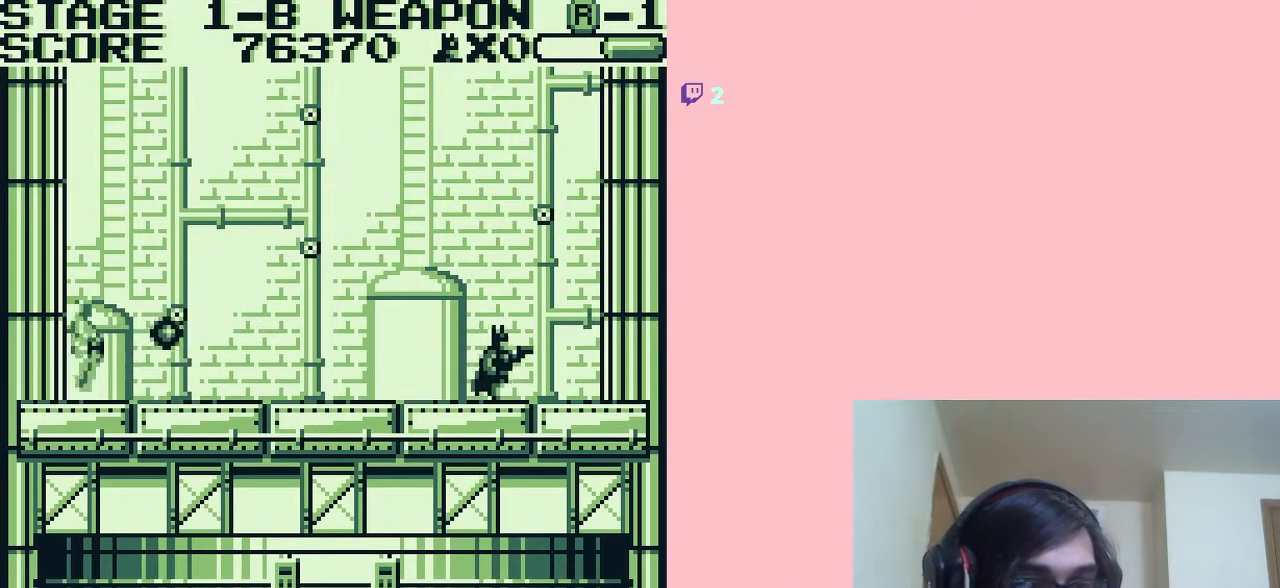
{"buttons": ["DPAD_DOWN"], "left_stick": "center", "right_stick": "center", "events": [[317, "DPAD_LEFT", "down"], [317, "DPAD_RIGHT", "up"], [417, "DPAD_DOWN", "down"], [433, "DPAD_LEFT", "up"]]}
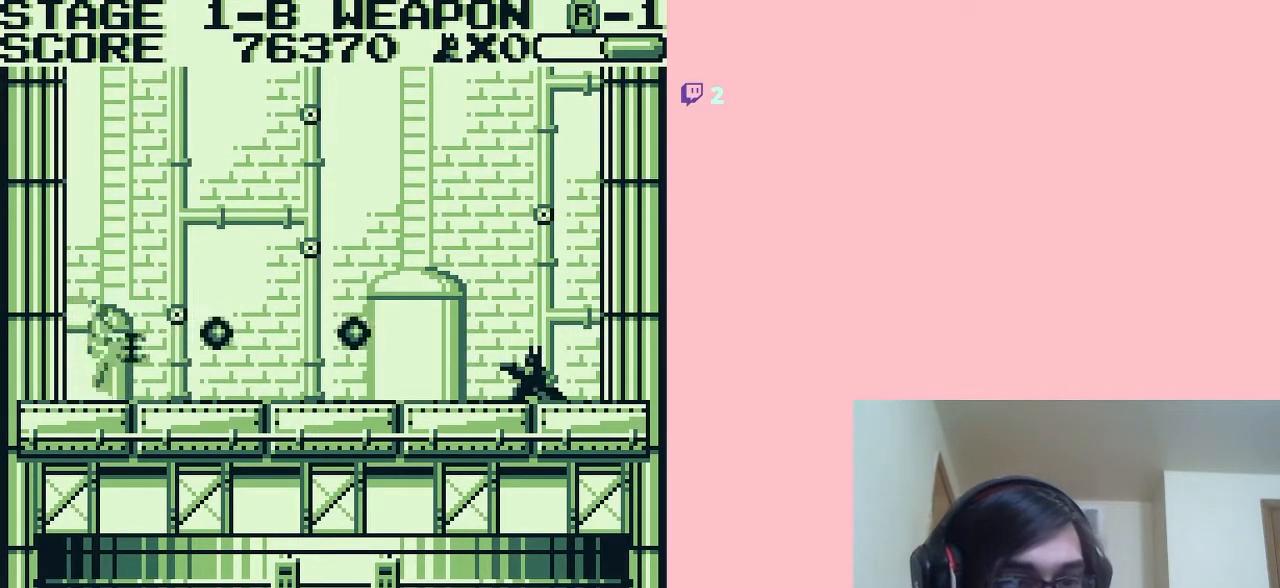
{"buttons": ["DPAD_DOWN"], "left_stick": "center", "right_stick": "center", "events": []}
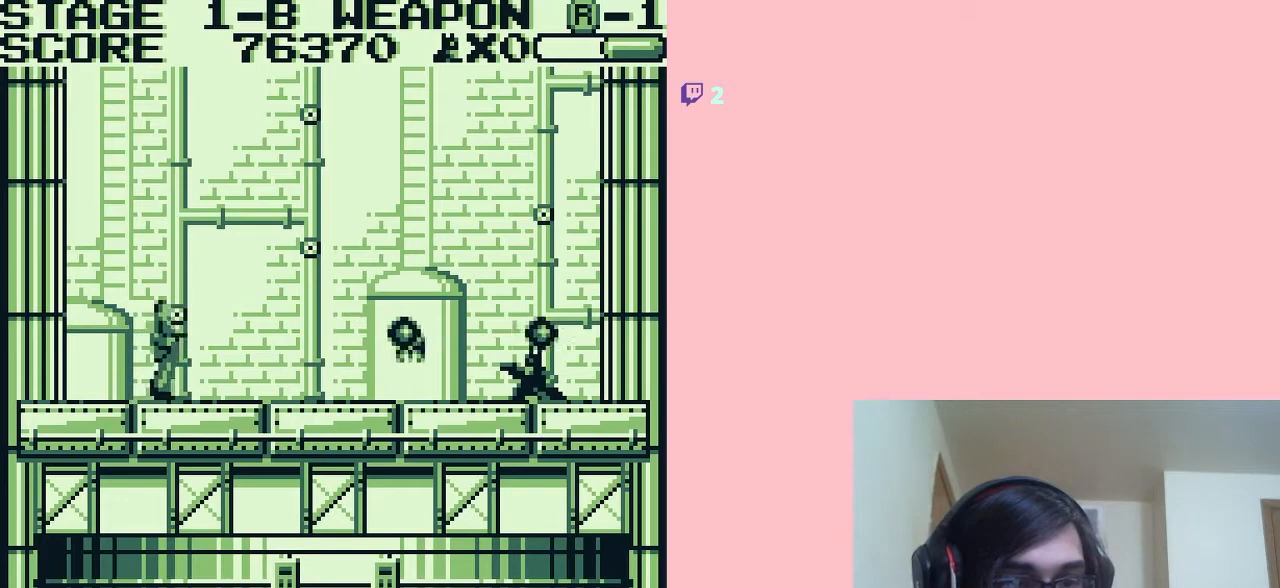
{"buttons": ["B", "DPAD_DOWN"], "left_stick": "center", "right_stick": "center", "events": [[500, "B", "down"]]}